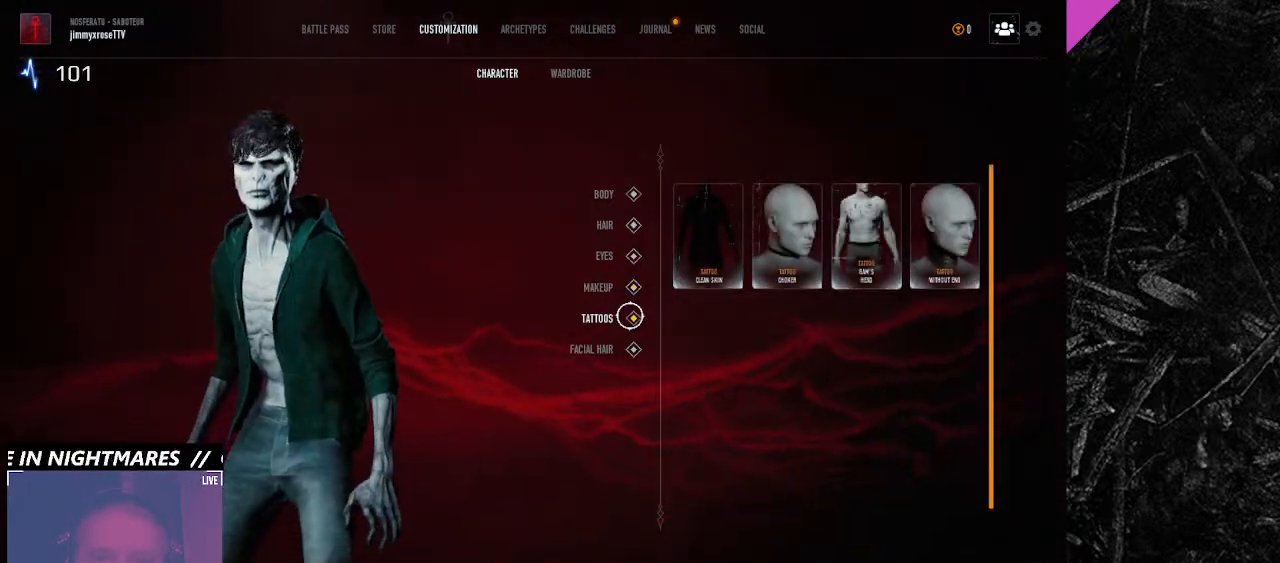
Gameplay with keyboard and mouse; each line is a JSON object with the keys and mouse buttons held at the frame after it. "events" lists presses ("down") and releases ("up") of "1", "2", "3", "4", "5", "6", "a", "alt", "b", "c", "caps_lock", "ctrl", "d", "e", "f", "g", "q", "r", "s", "shift", "space", "t", "tab", "v", "w", "x", "z", "mouse_left", "mouse_wheel" and "mouse_right" between this image and that frame as [ms after this image, input, new state], when the widget could be followed in between. "mouse_left", "mouse_wheel", "mouse_right" = the "left", "wheel", "right" buttons of the "mouse" list. No other keys are recorded. "wheel" means that the mouse wheel is clicked or scrolled. Not read: mouse_move.
{"keys": [], "mouse": [], "events": []}
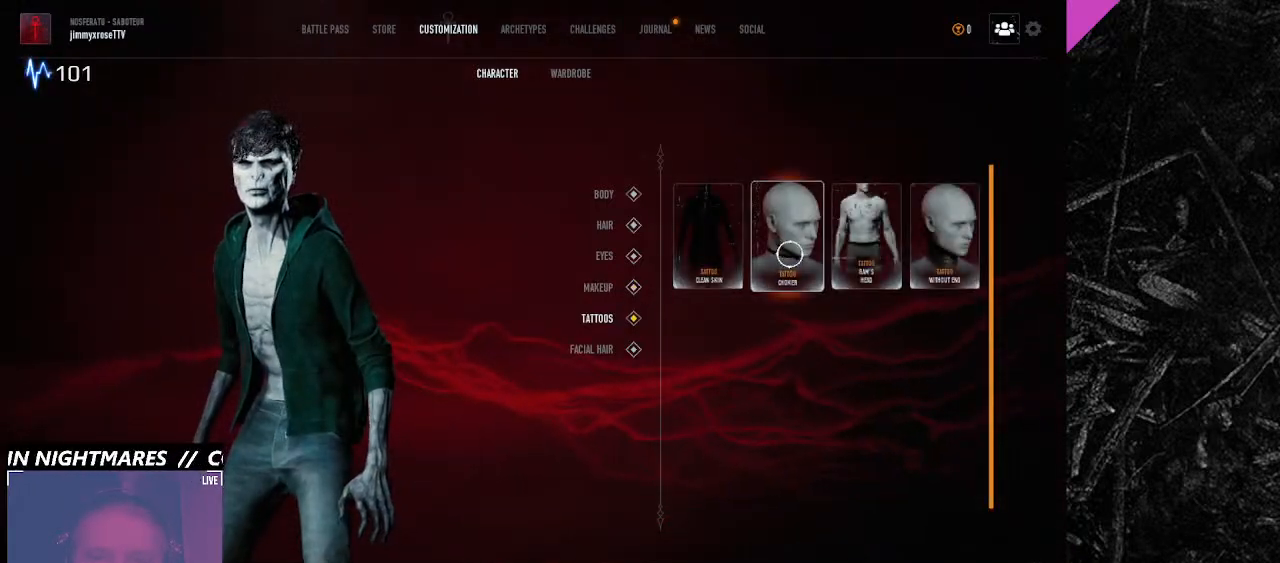
{"keys": [], "mouse": [], "events": [[366, "mouse_left", "down"], [433, "mouse_left", "up"]]}
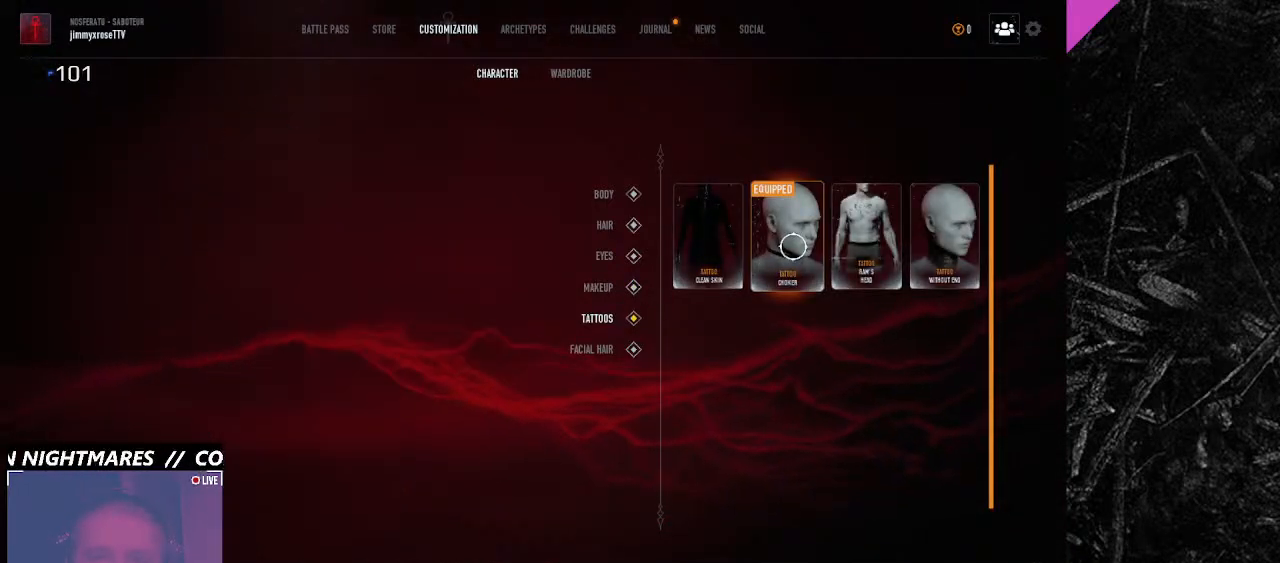
{"keys": [], "mouse": [], "events": []}
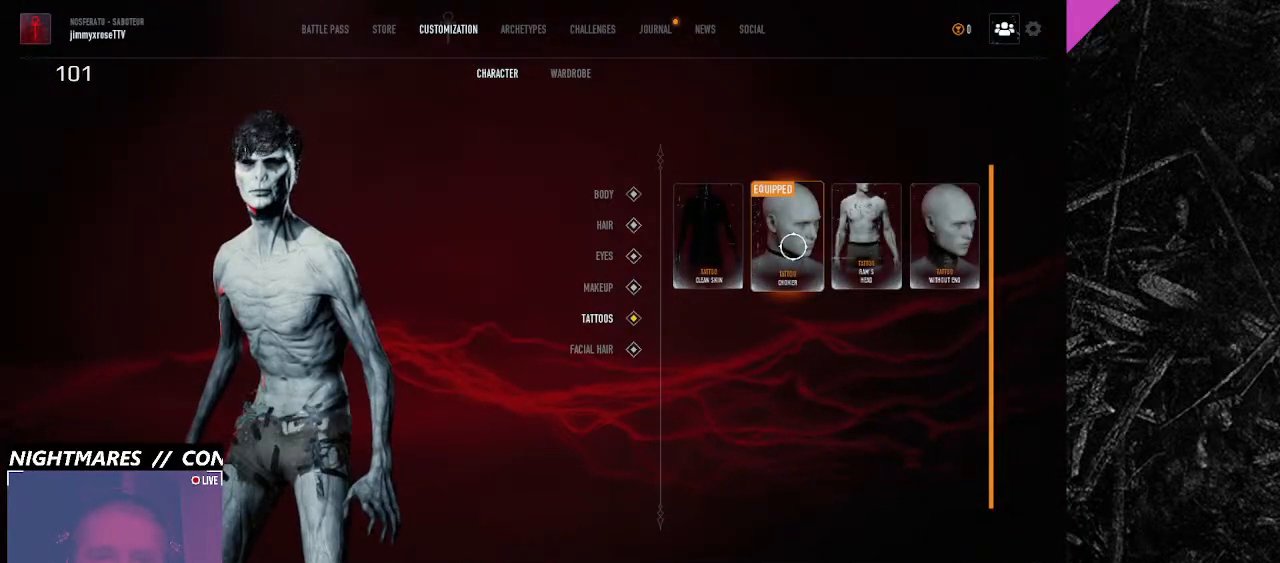
{"keys": [], "mouse": [], "events": []}
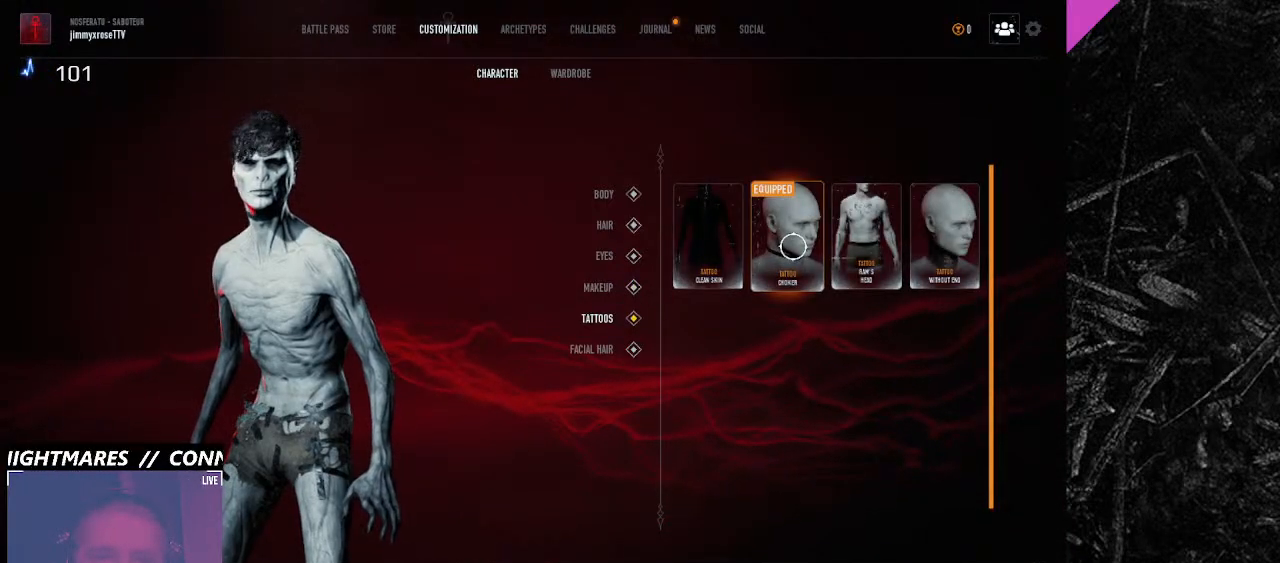
{"keys": [], "mouse": ["left"], "events": [[366, "mouse_left", "down"]]}
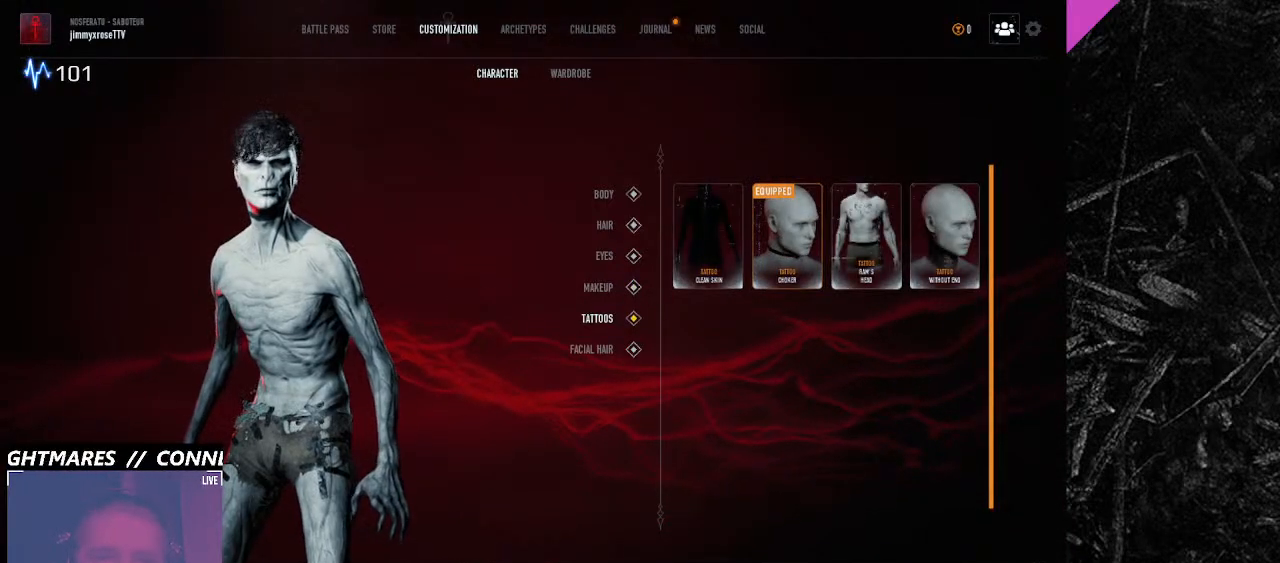
{"keys": [], "mouse": ["left"], "events": []}
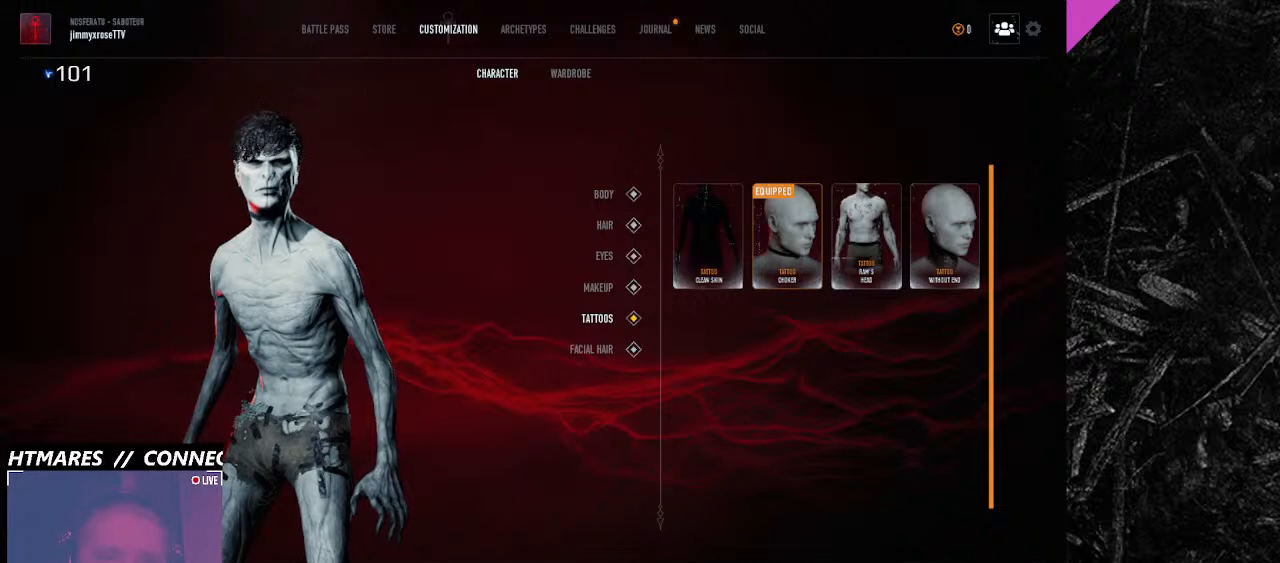
{"keys": [], "mouse": ["right"], "events": [[66, "mouse_left", "up"], [200, "mouse_right", "down"]]}
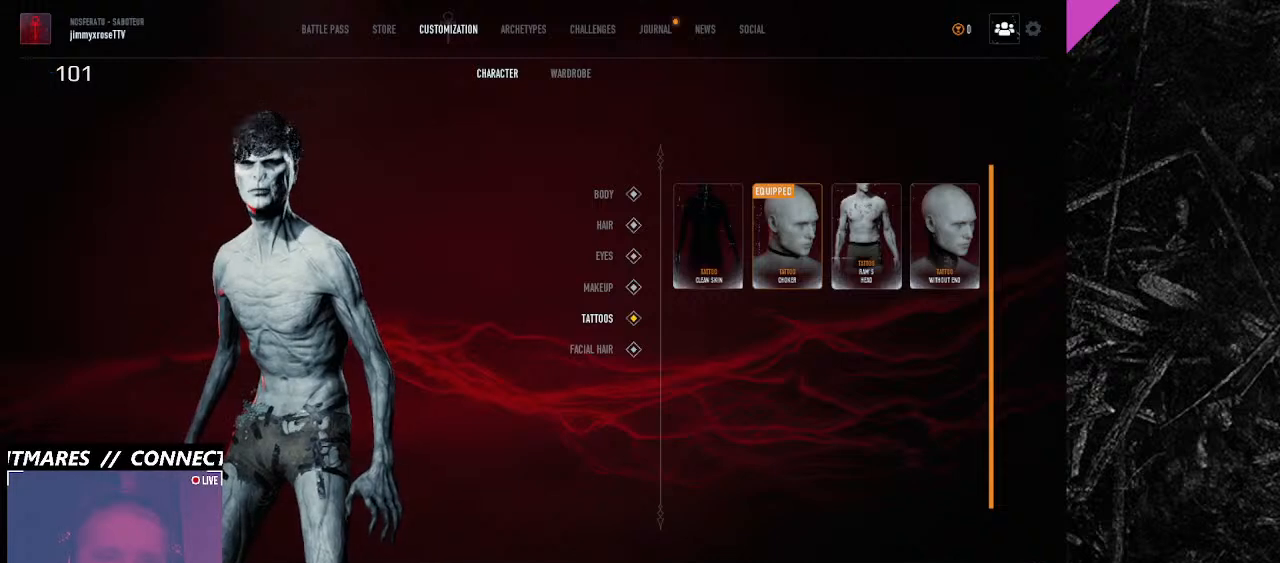
{"keys": [], "mouse": [], "events": [[400, "mouse_right", "up"]]}
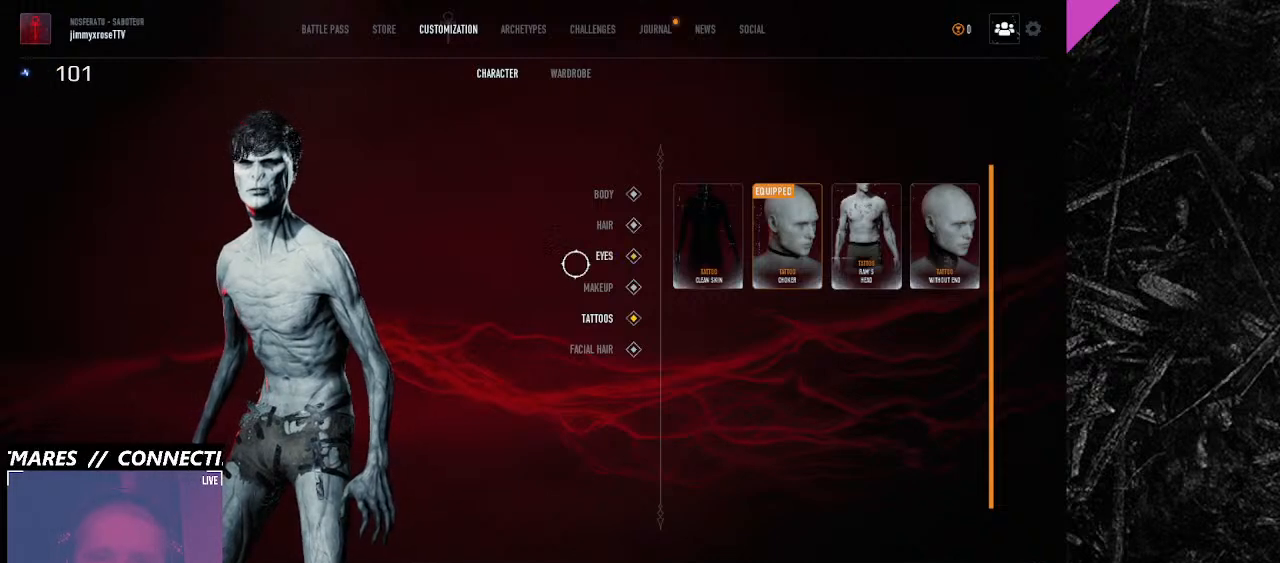
{"keys": [], "mouse": [], "events": []}
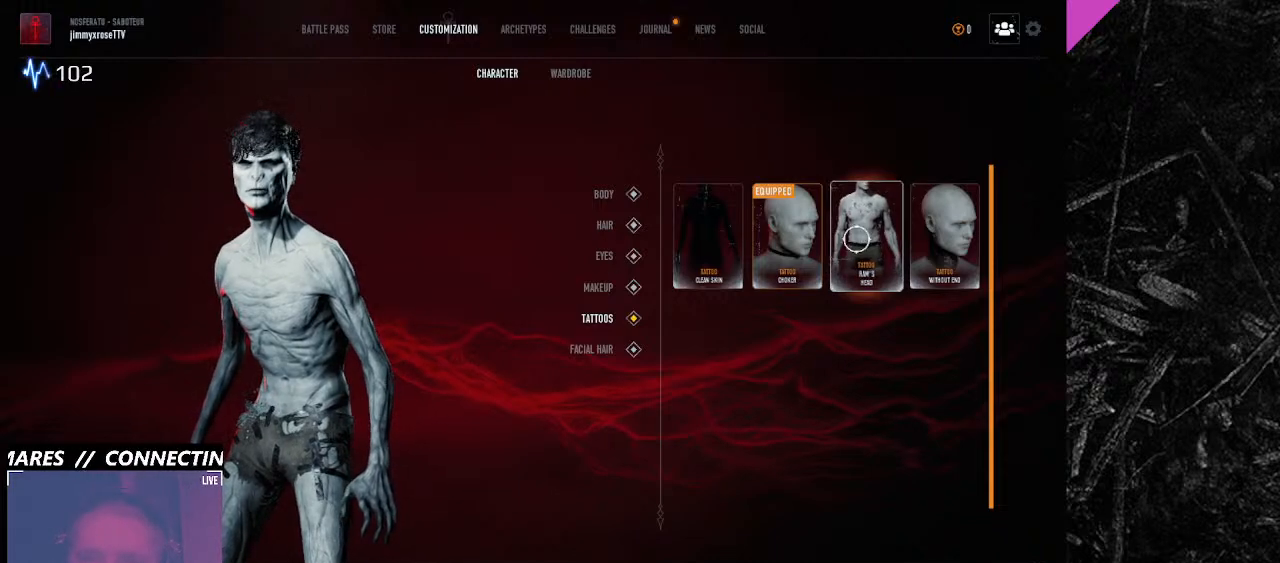
{"keys": [], "mouse": [], "events": []}
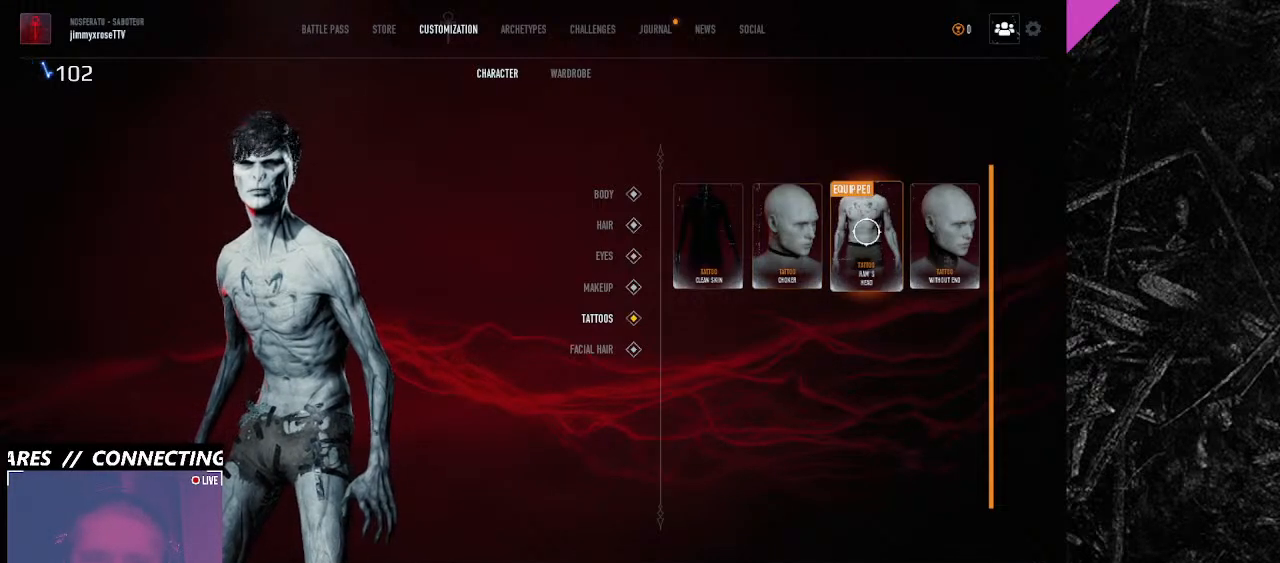
{"keys": [], "mouse": [], "events": []}
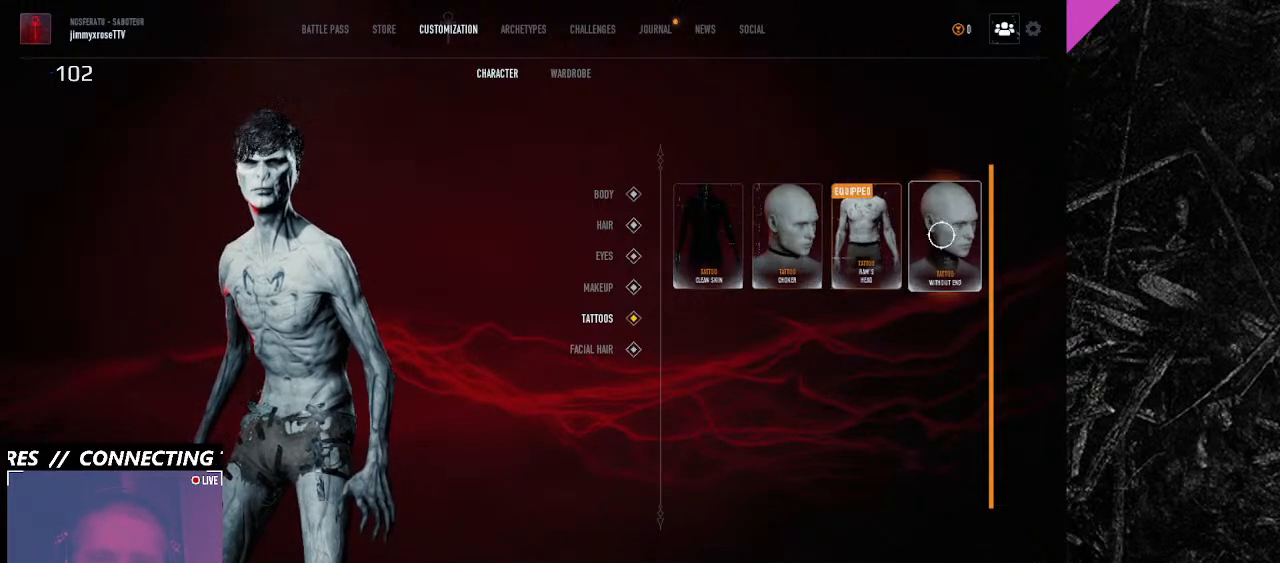
{"keys": [], "mouse": [], "events": [[333, "mouse_left", "down"], [433, "mouse_left", "up"]]}
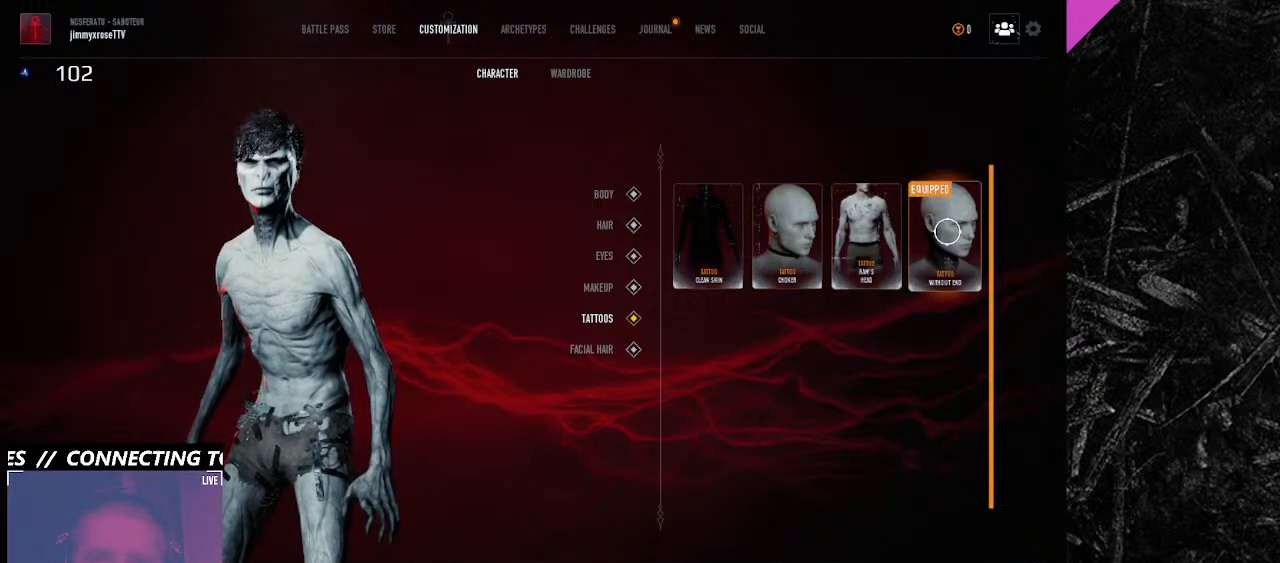
{"keys": [], "mouse": [], "events": []}
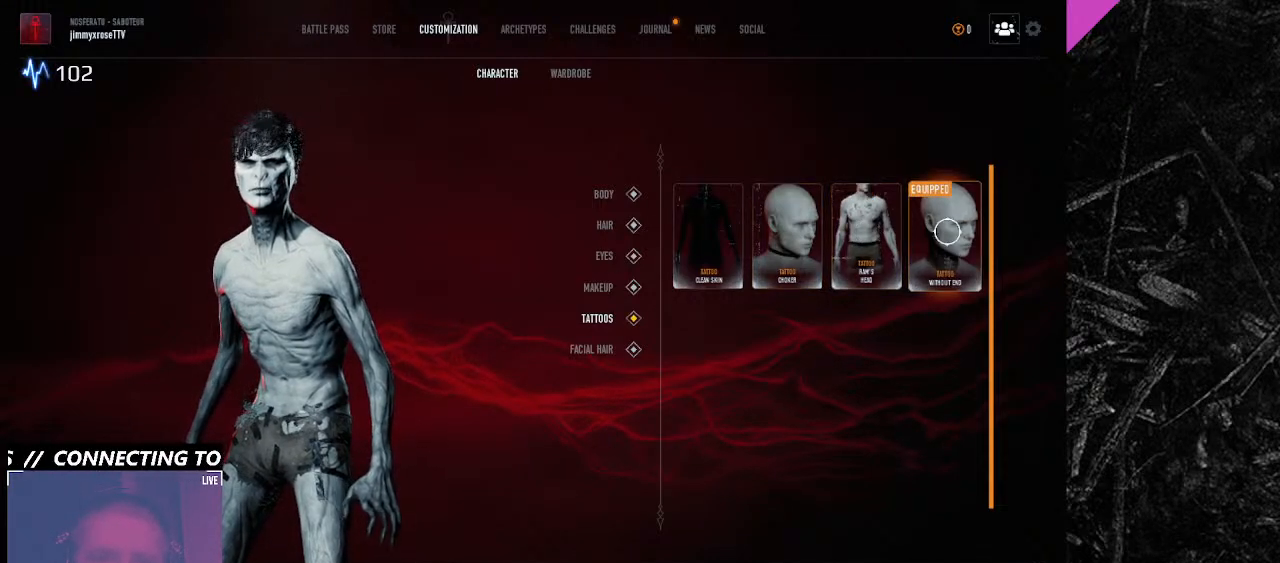
{"keys": [], "mouse": [], "events": []}
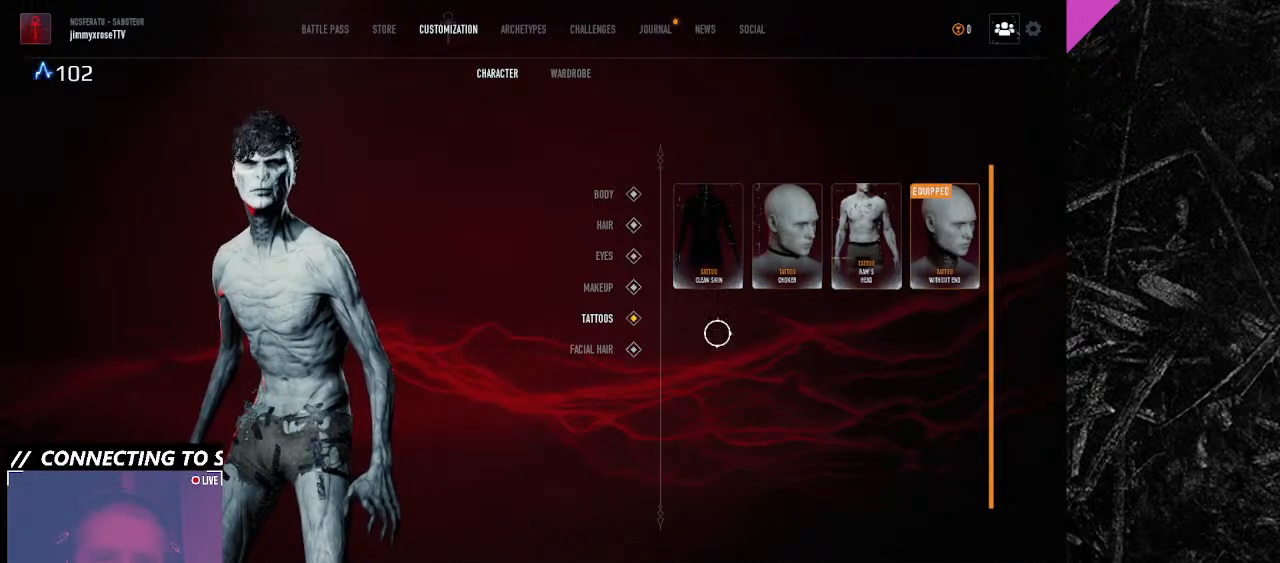
{"keys": [], "mouse": [], "events": []}
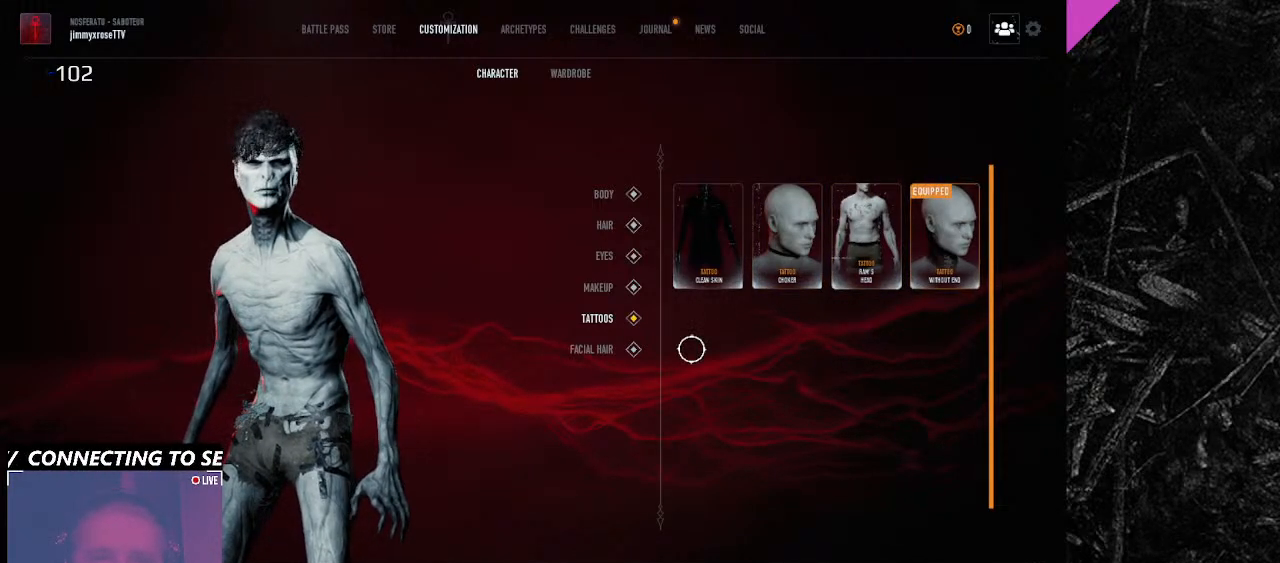
{"keys": [], "mouse": [], "events": [[366, "mouse_left", "down"], [466, "mouse_left", "up"]]}
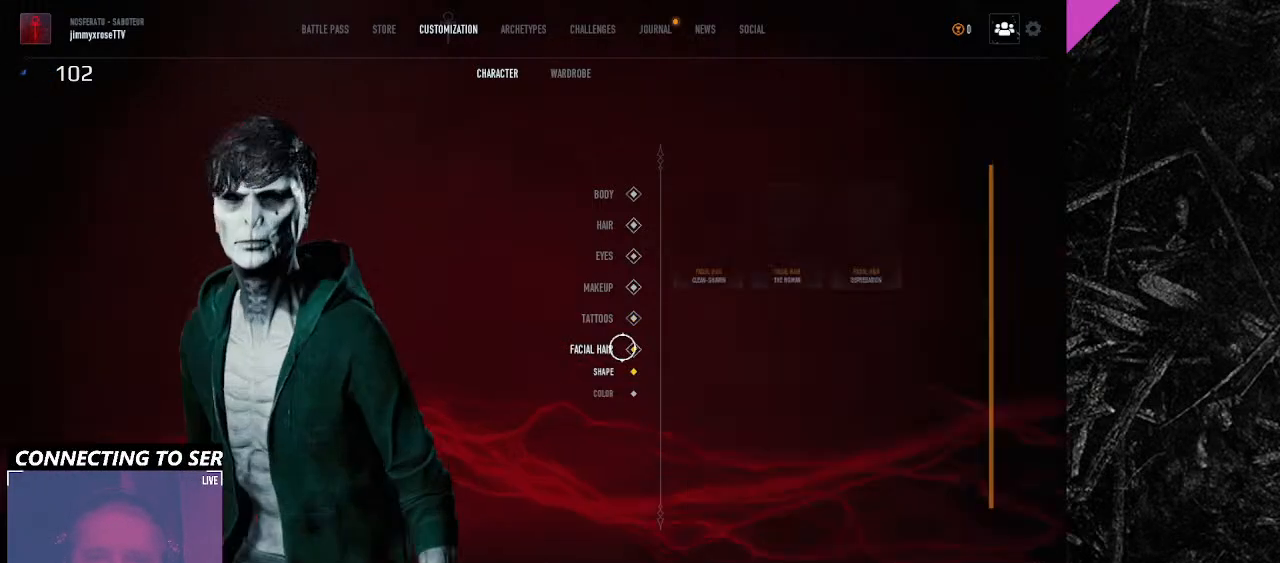
{"keys": [], "mouse": [], "events": []}
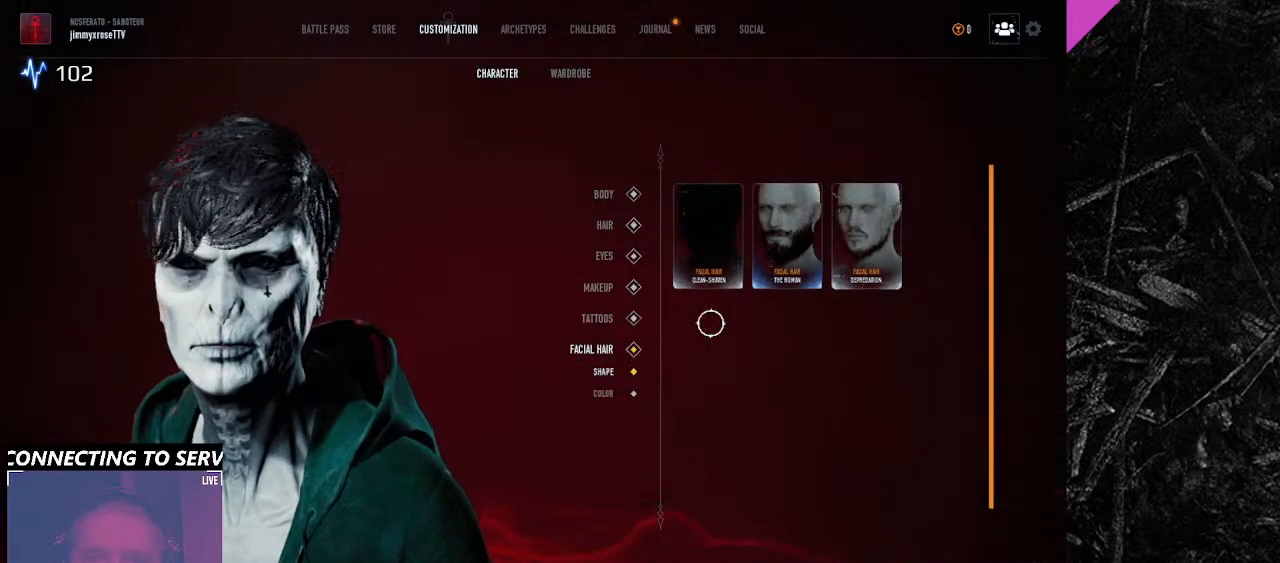
{"keys": [], "mouse": ["left"], "events": [[500, "mouse_left", "down"]]}
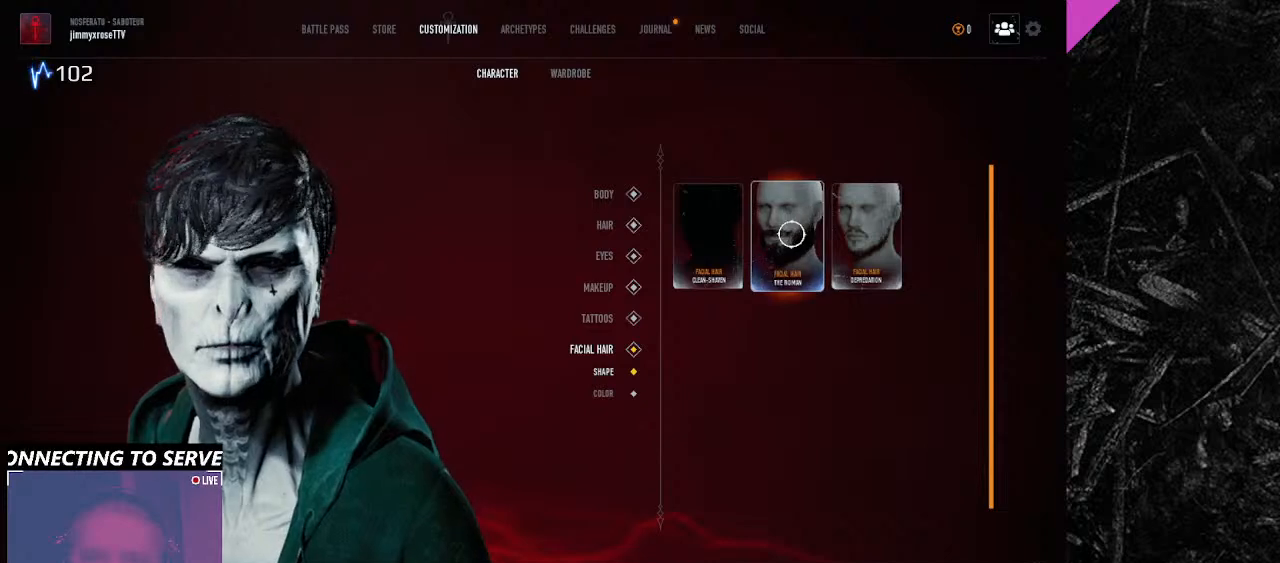
{"keys": [], "mouse": [], "events": [[100, "mouse_left", "up"]]}
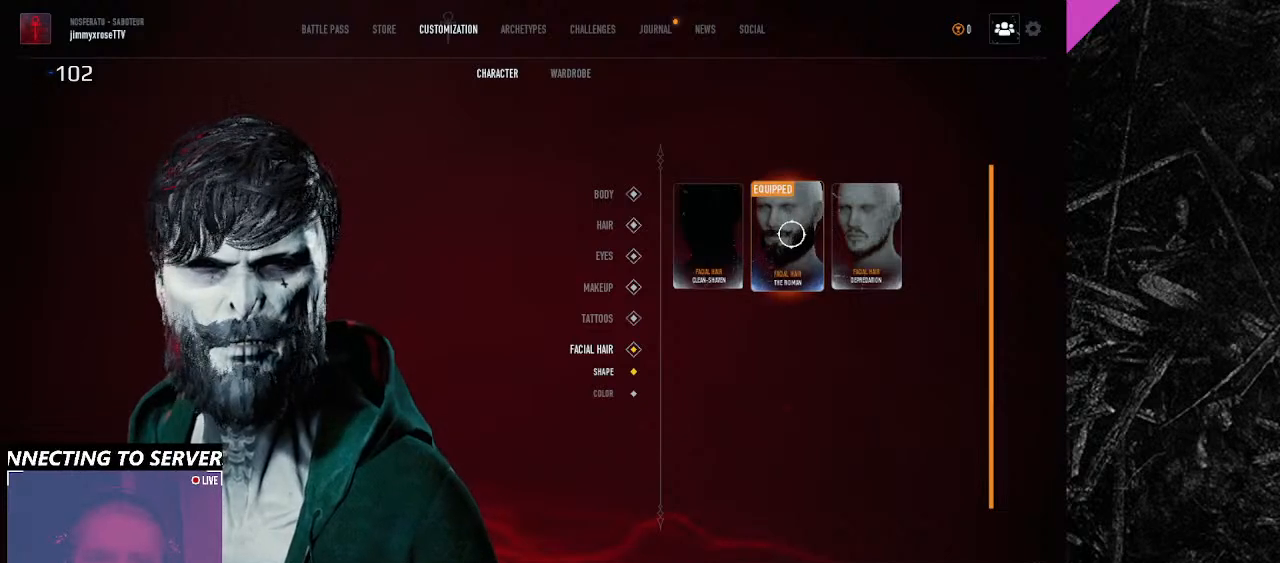
{"keys": [], "mouse": [], "events": []}
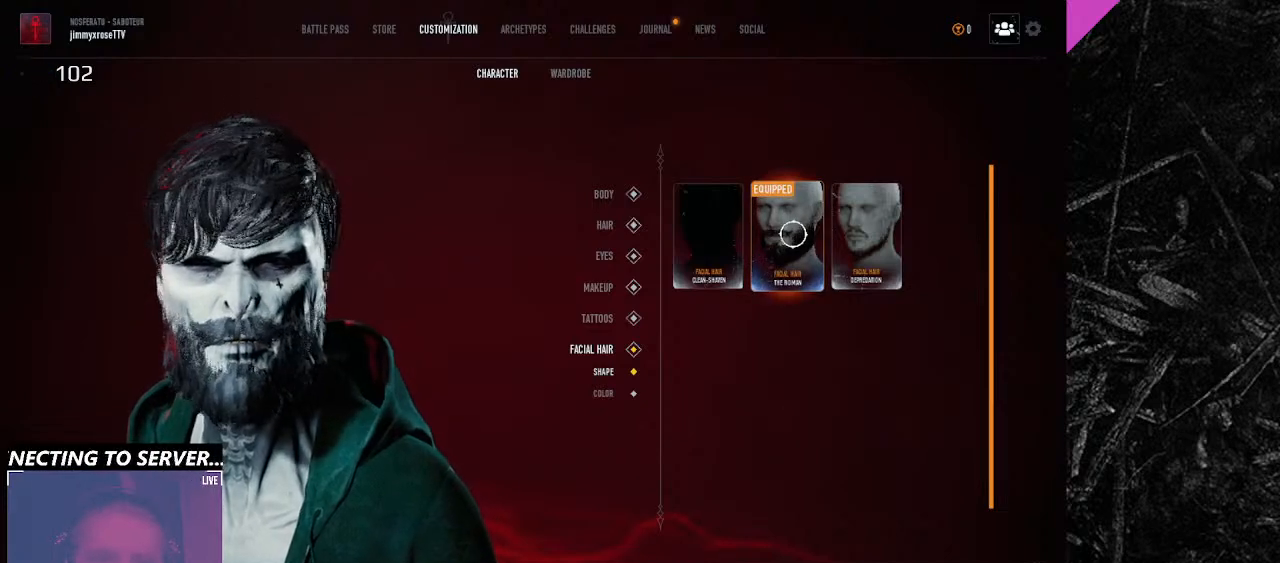
{"keys": [], "mouse": ["left"], "events": [[433, "mouse_left", "down"]]}
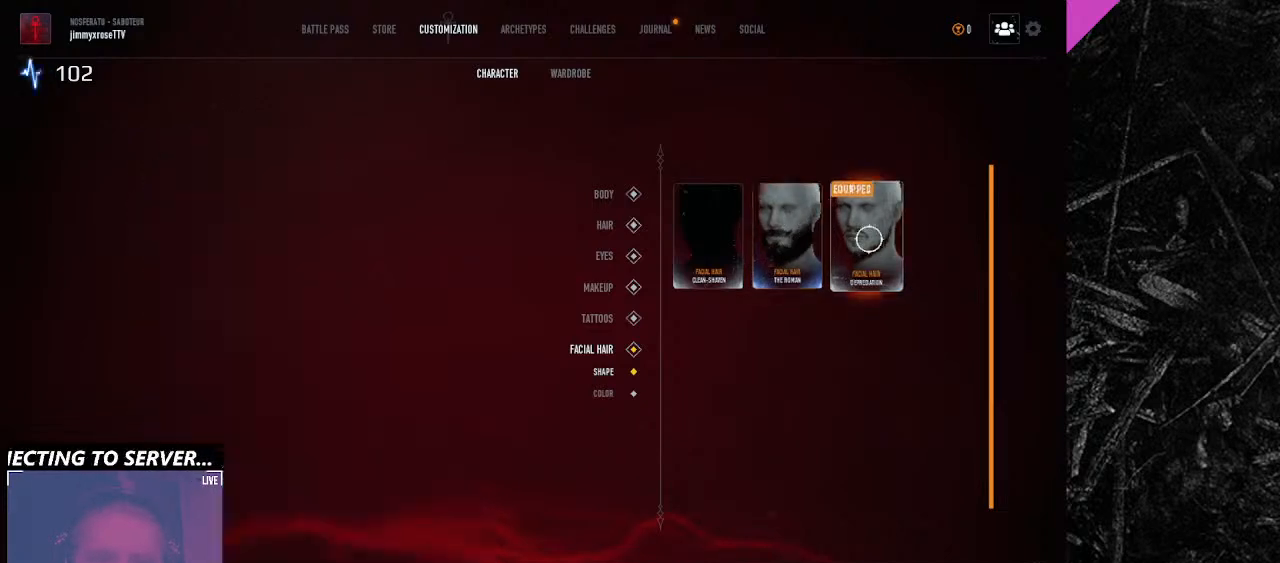
{"keys": [], "mouse": [], "events": [[66, "mouse_left", "up"]]}
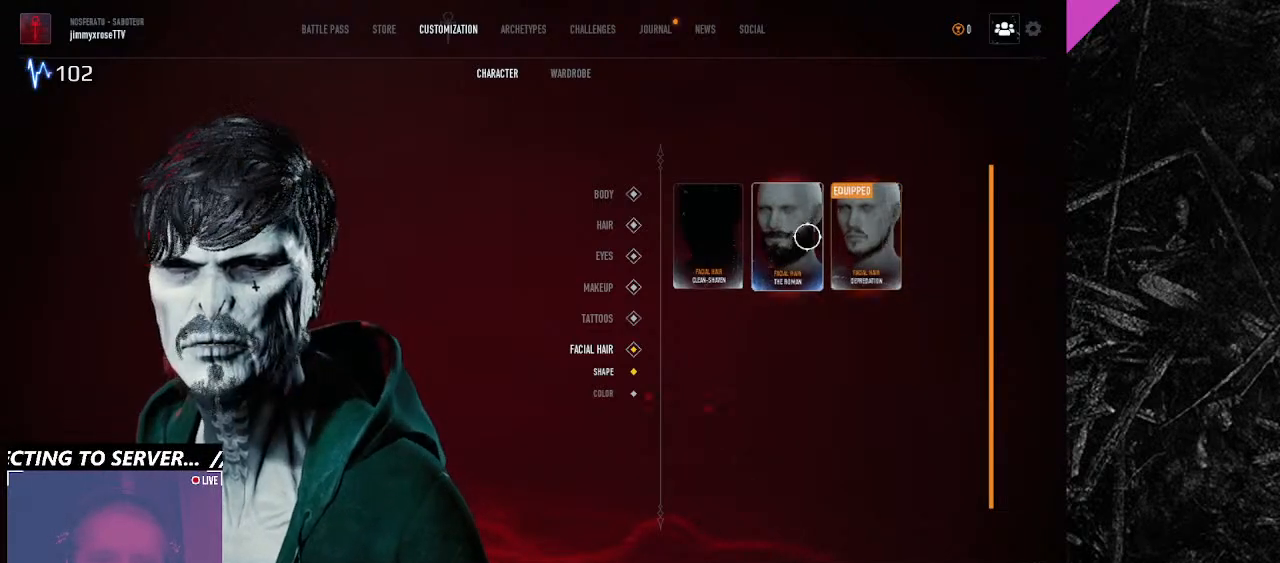
{"keys": [], "mouse": [], "events": [[133, "mouse_left", "down"], [200, "mouse_left", "up"]]}
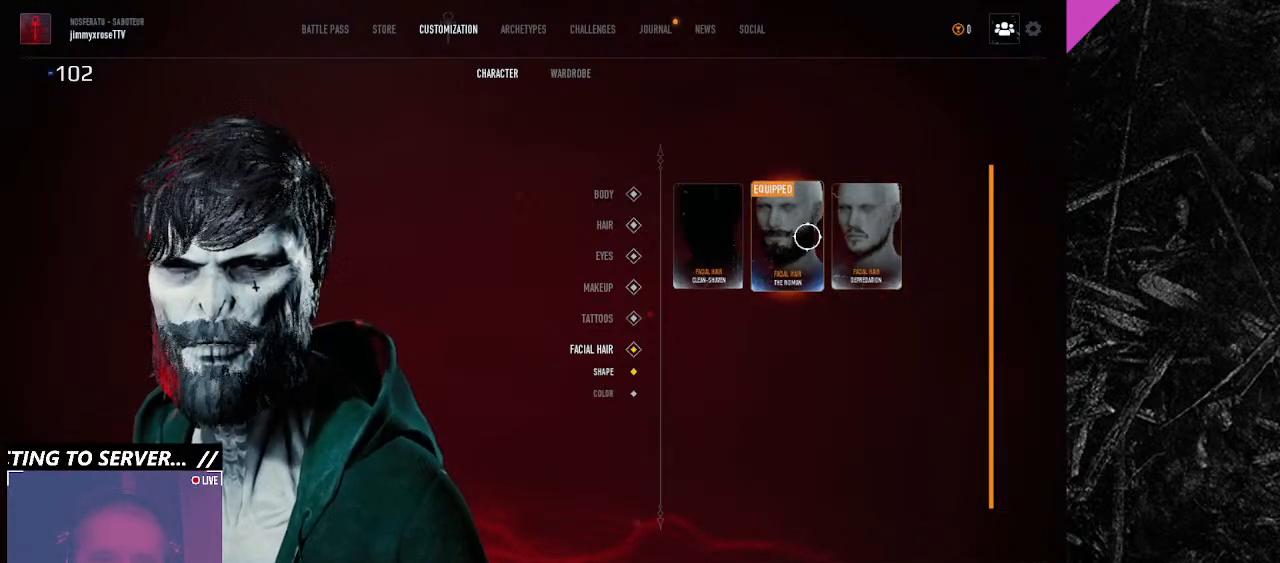
{"keys": [], "mouse": [], "events": []}
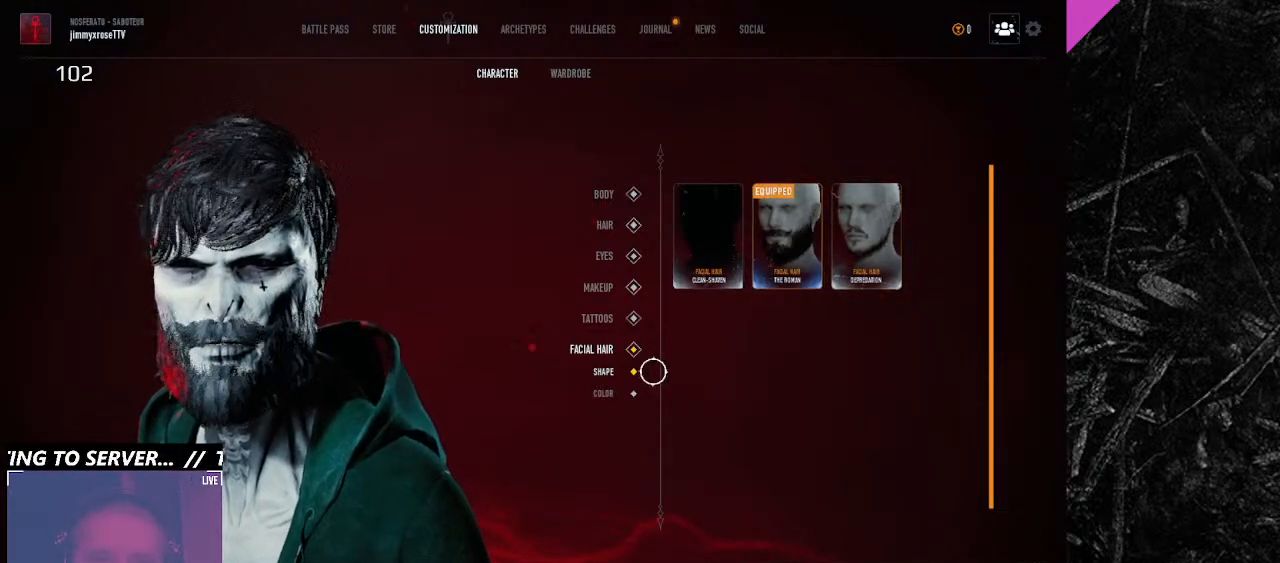
{"keys": [], "mouse": [], "events": []}
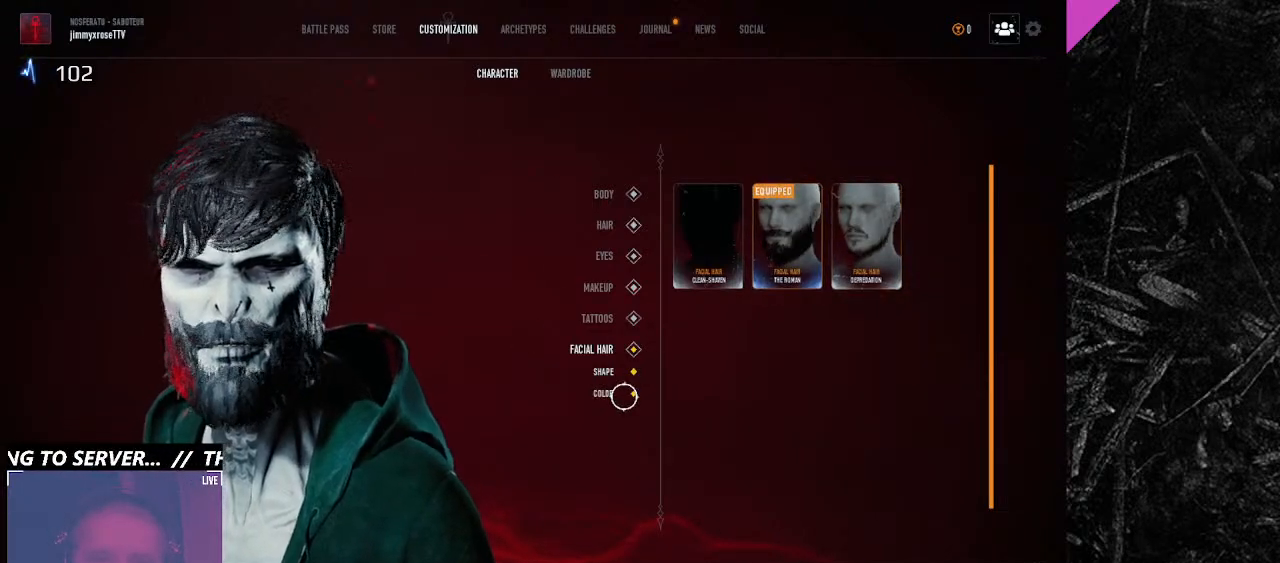
{"keys": [], "mouse": [], "events": [[166, "mouse_left", "down"], [266, "mouse_left", "up"]]}